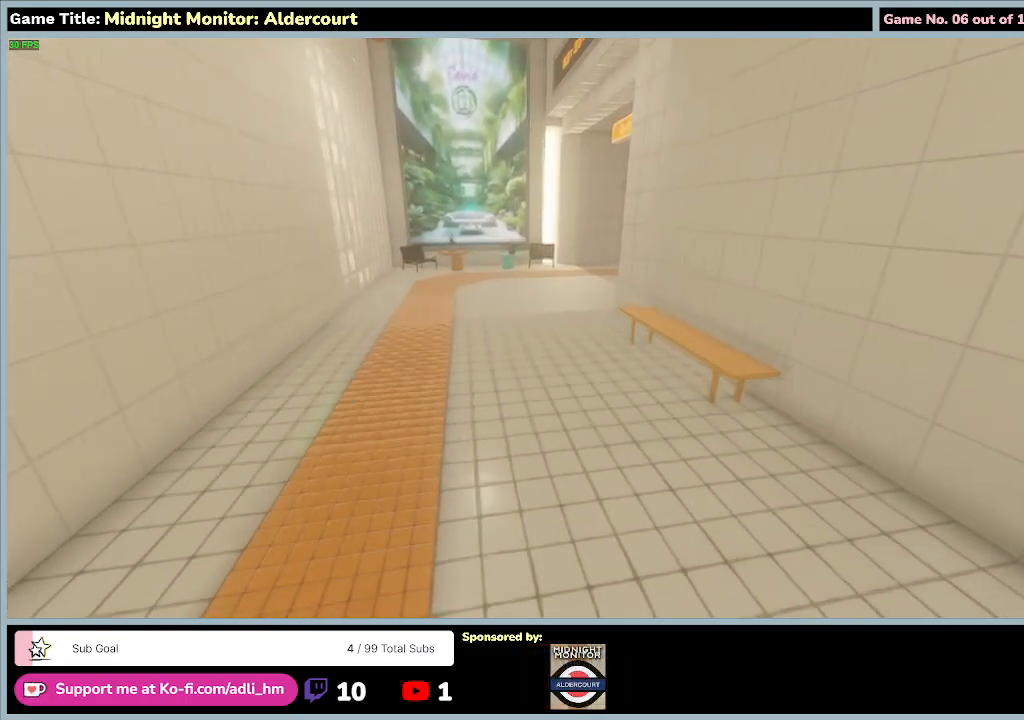
Gameplay with keyboard; each line is a JSON object with the keys held at the frame after it. "events" lists presses ("down") and releases ("up") of "0", "1", "2", "3", "4", "5", "6", "7", "8", "9", "a", "alt", "b", "c", "caps_lock", "ctrl", "d", "down", "e", "escape", "f", "f1", "f2", "f3", "f4", "f5", "f6", "f7", "f8", "g", "h", "i", "j", "k", "l", "left", "m", "n", "o", "p", "q", "r", "return", "right", "s", "shift", "space", "t", "tab", "tilde", "u", "up", "v", "w", "x", "y" and "z" between this image and that frame as [ms after this image, input, new state], when the widget could be followed in between. No other keys are recorded. Mouse input is not recorded.
{"keys": ["a", "w"], "events": [[300, "a", "down"]]}
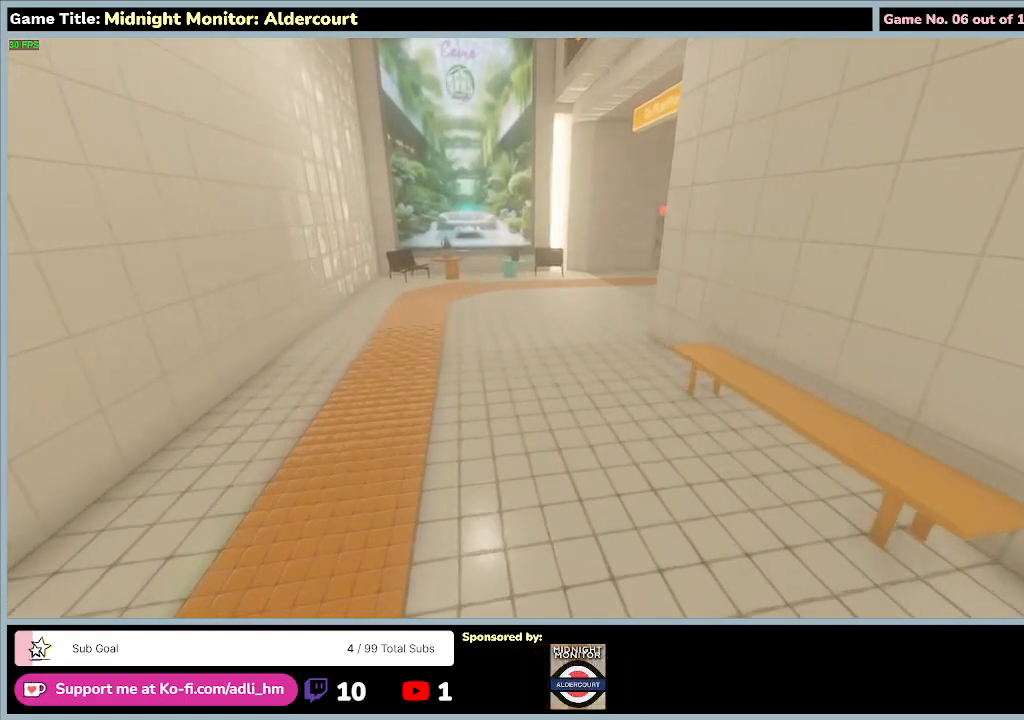
{"keys": ["a", "w"], "events": []}
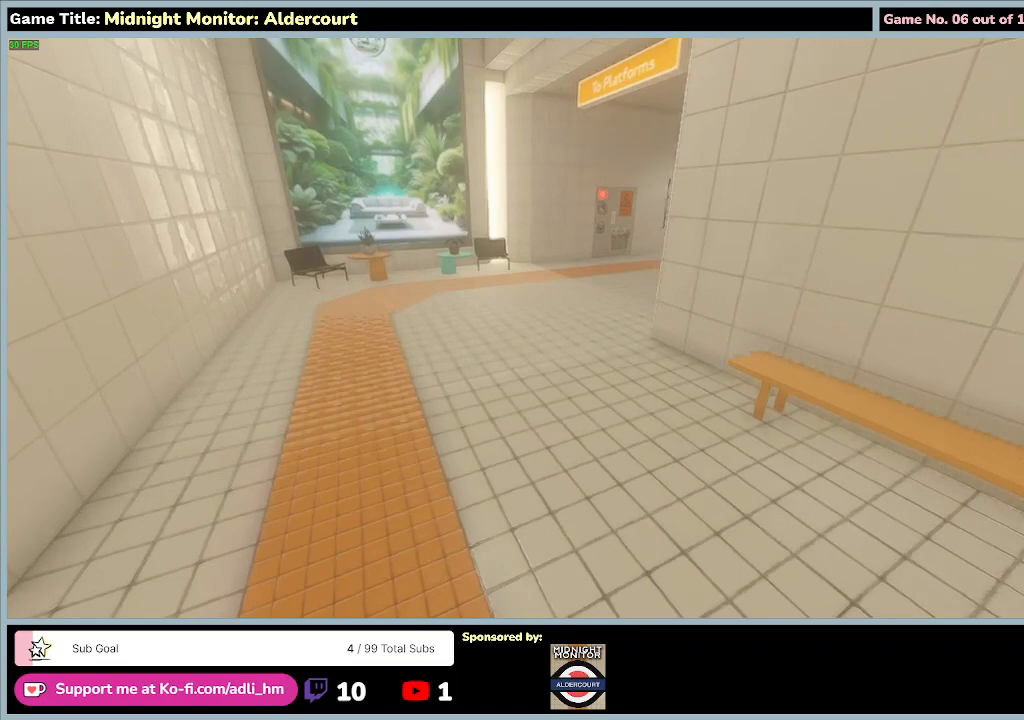
{"keys": ["a", "w"], "events": []}
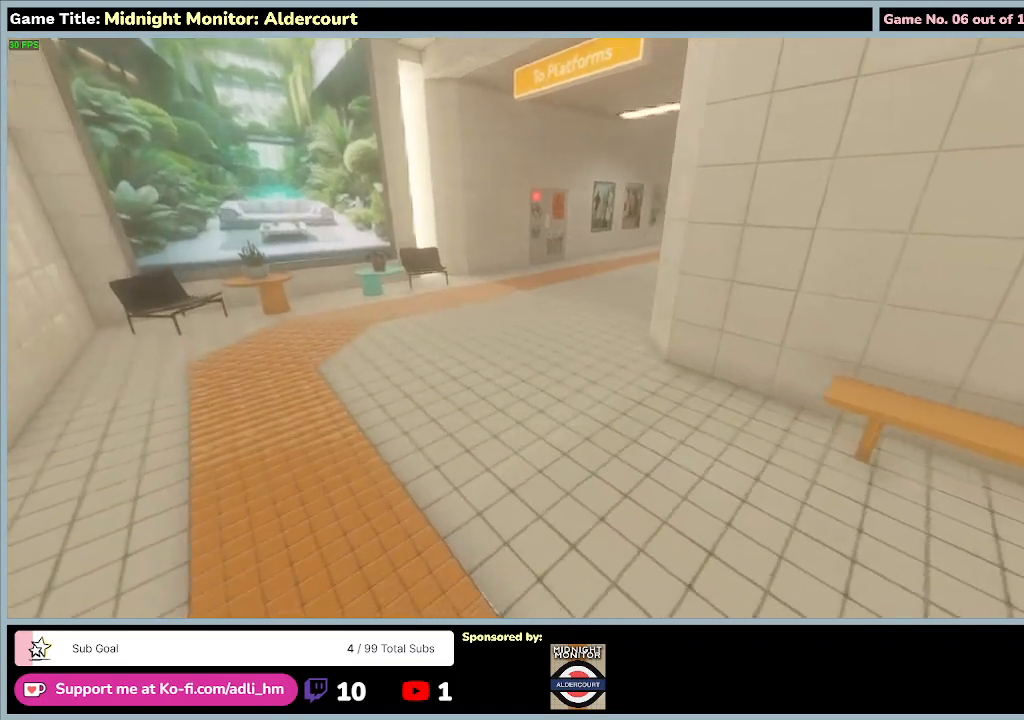
{"keys": ["a", "w"], "events": []}
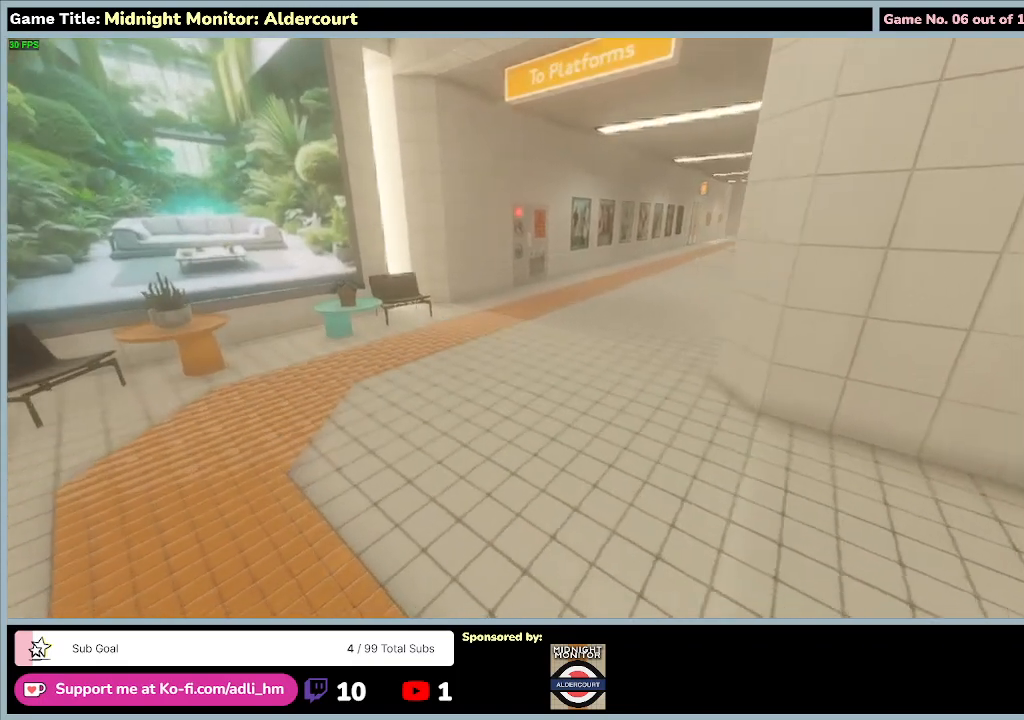
{"keys": ["a", "w"], "events": []}
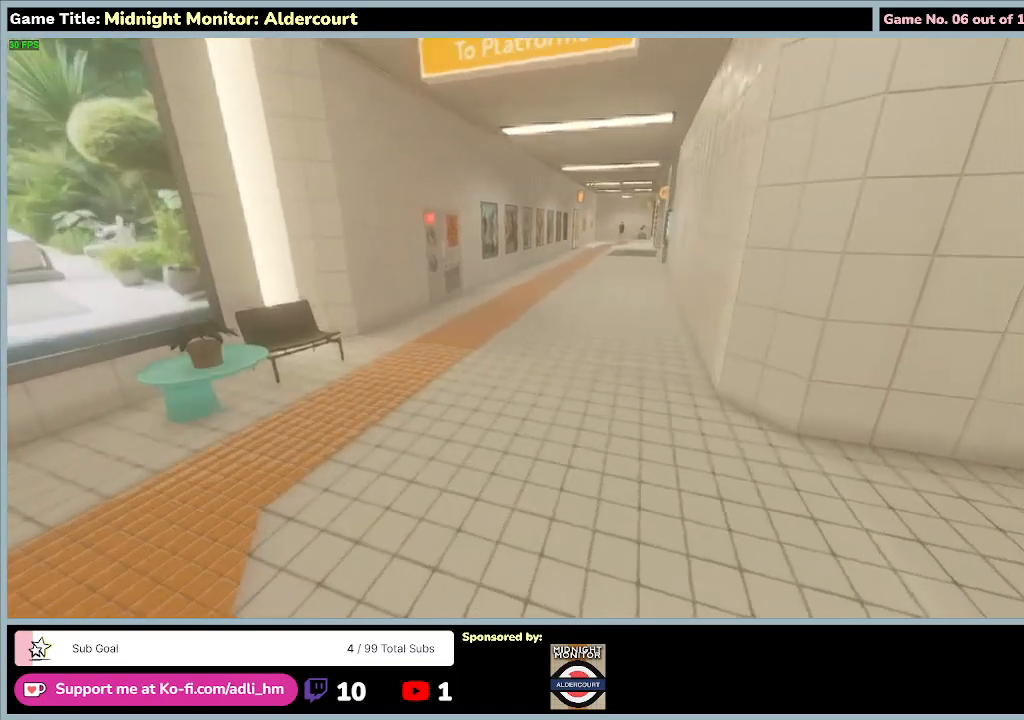
{"keys": ["w"], "events": [[500, "a", "up"]]}
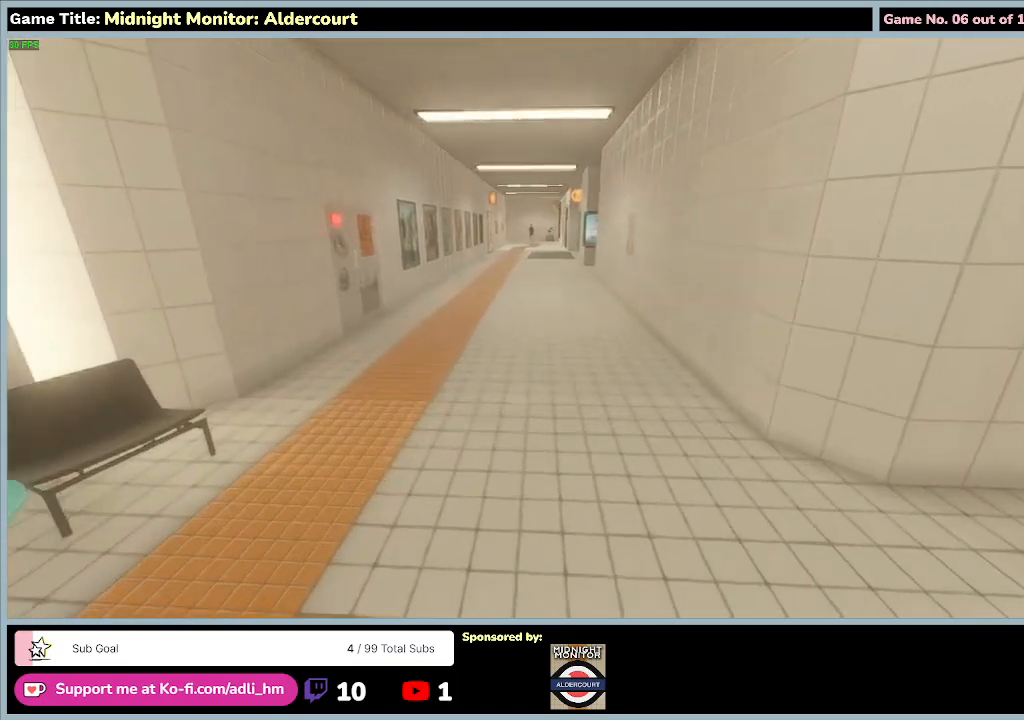
{"keys": ["w"], "events": []}
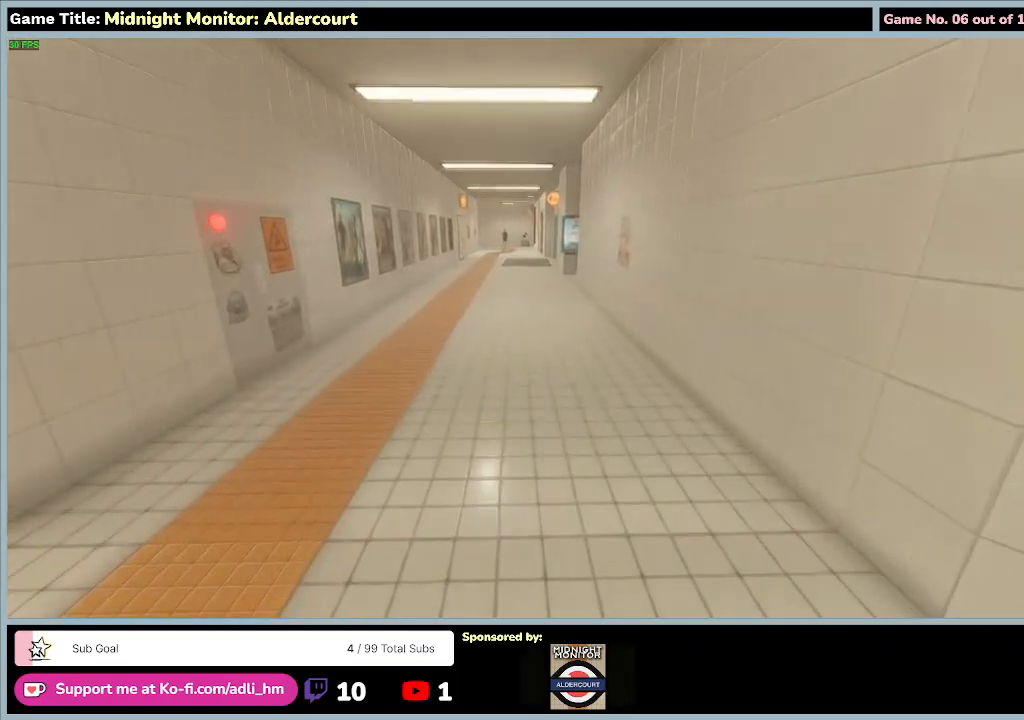
{"keys": ["w"], "events": []}
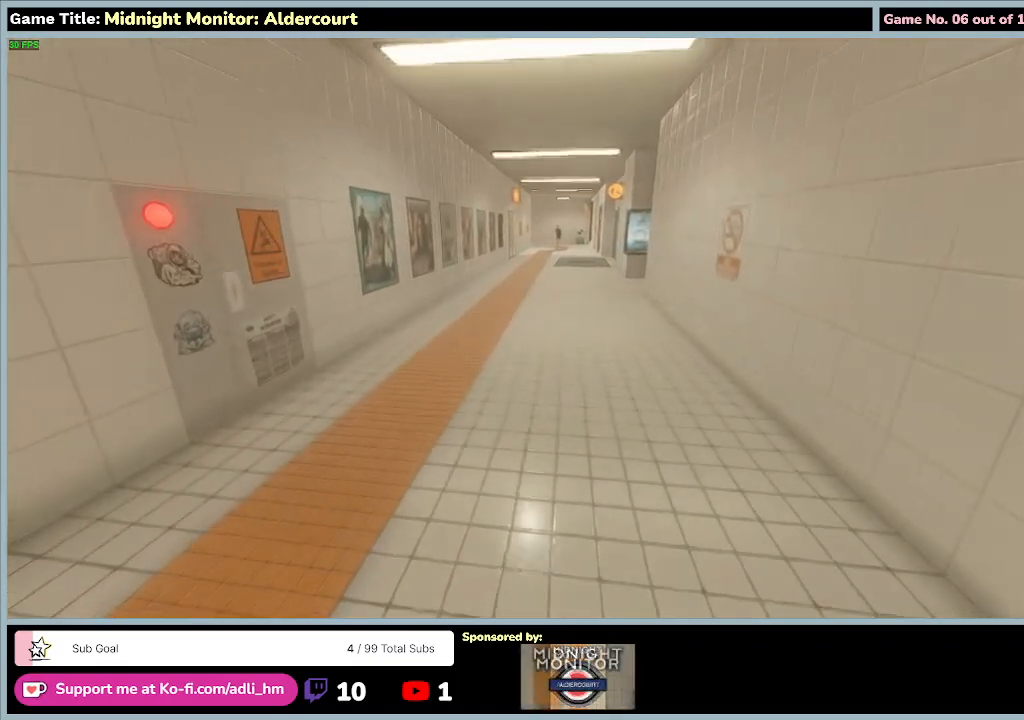
{"keys": ["w"], "events": []}
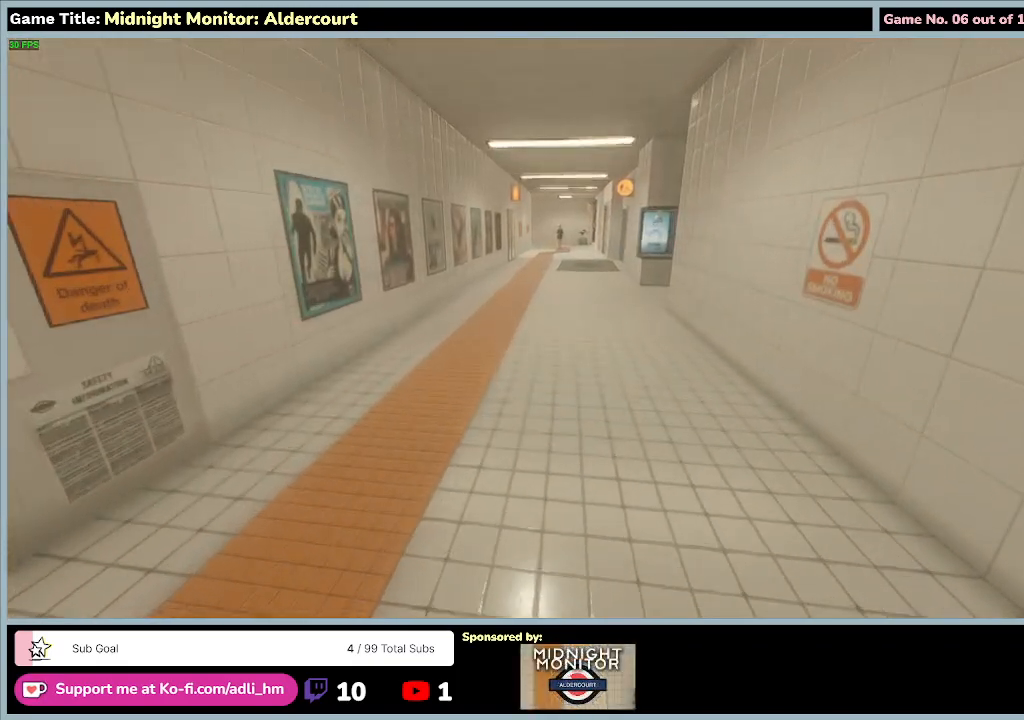
{"keys": ["w"], "events": []}
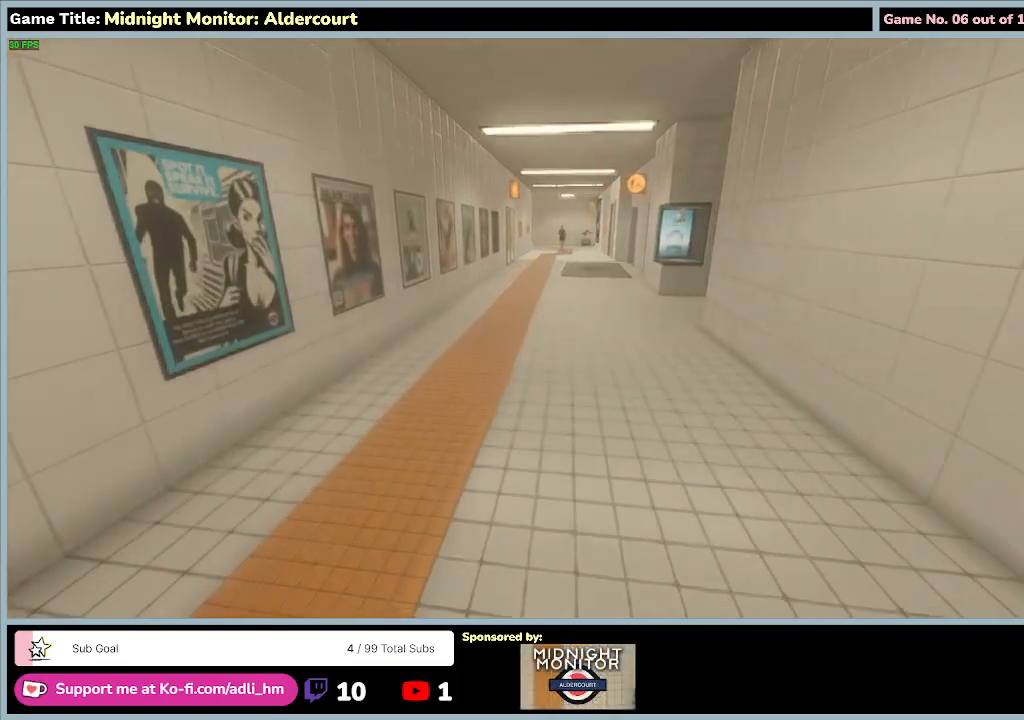
{"keys": ["d", "w"], "events": [[67, "d", "down"]]}
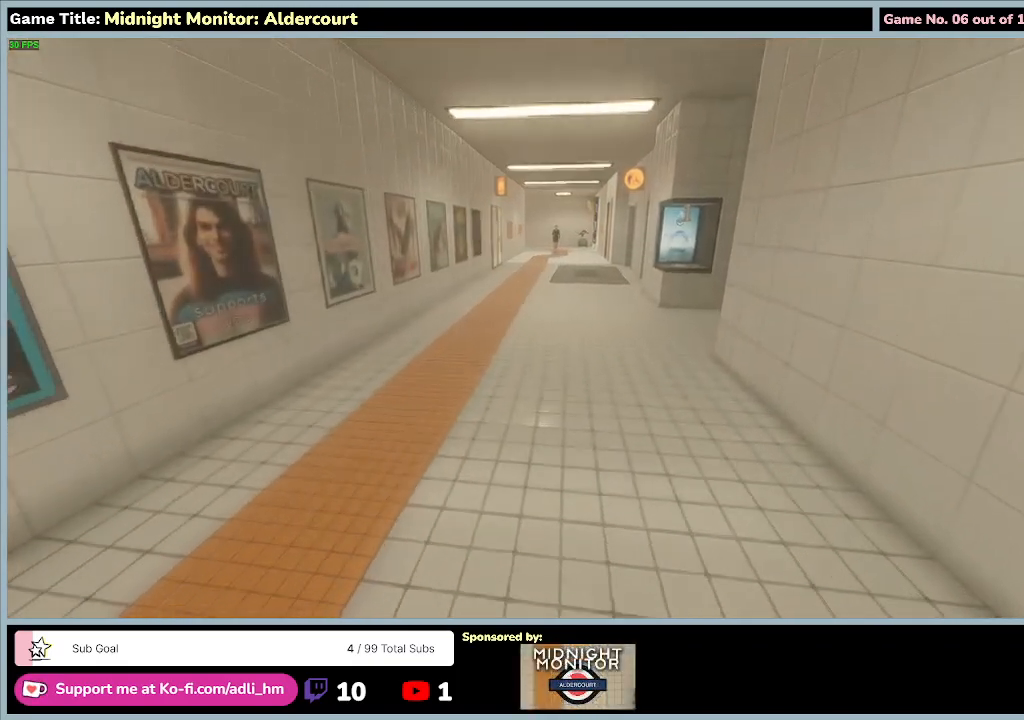
{"keys": ["w"], "events": [[233, "d", "up"]]}
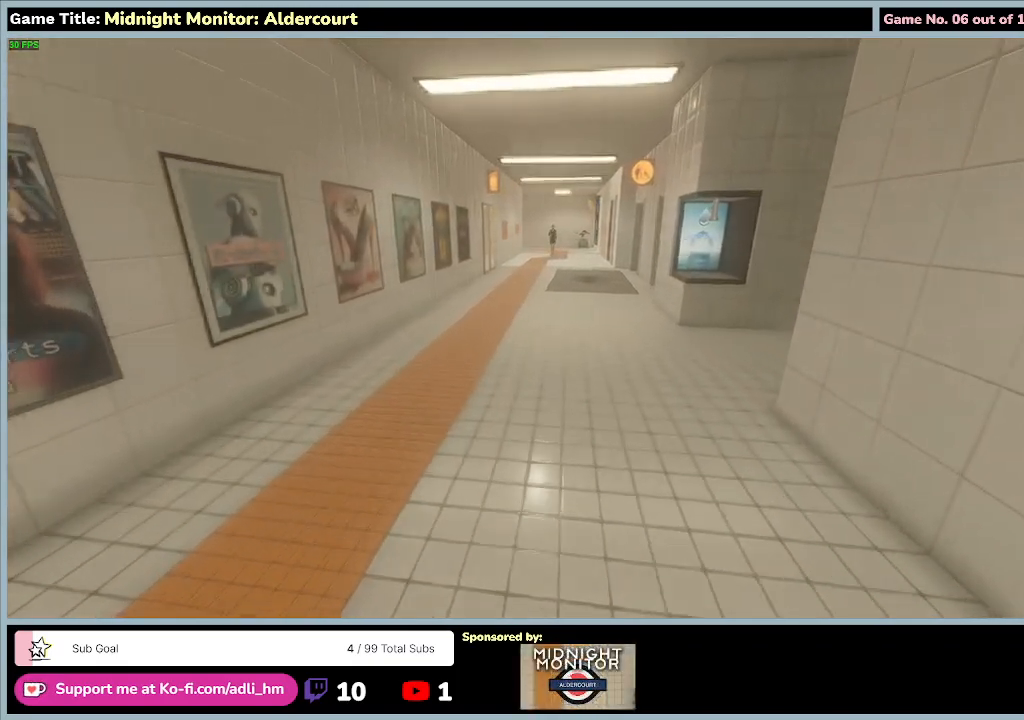
{"keys": ["w"], "events": []}
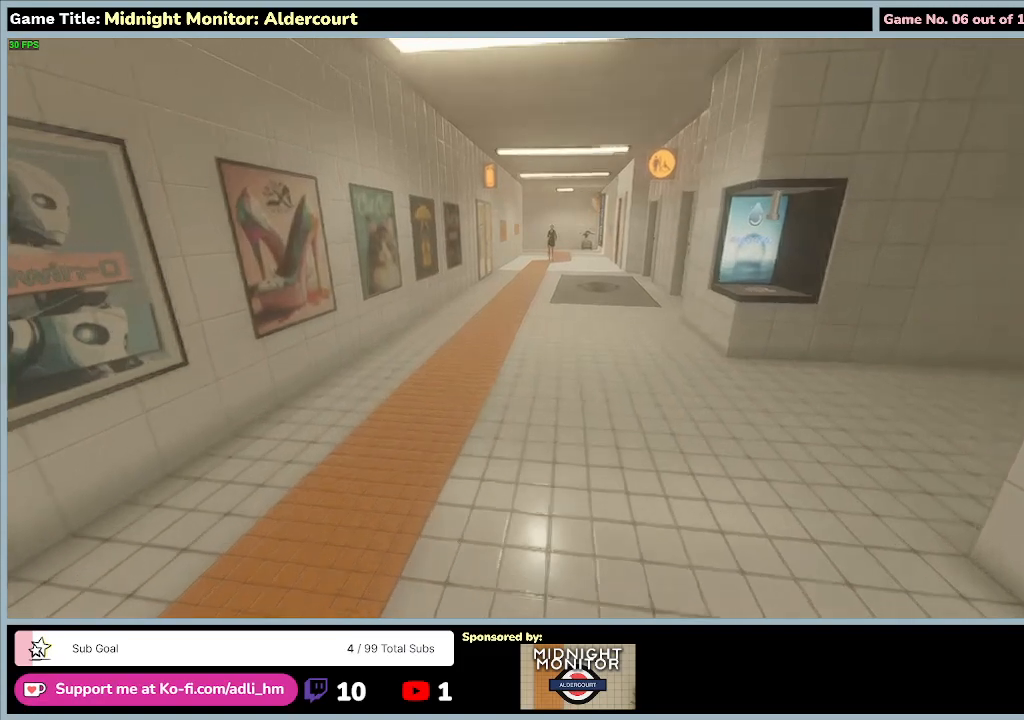
{"keys": ["w"], "events": []}
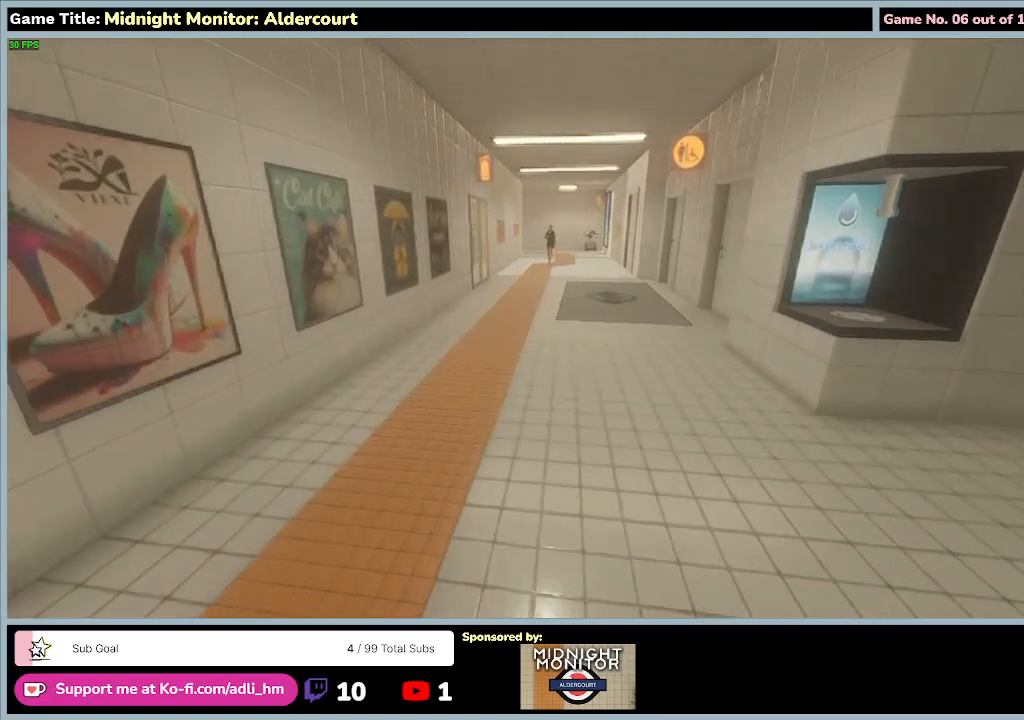
{"keys": ["w"], "events": []}
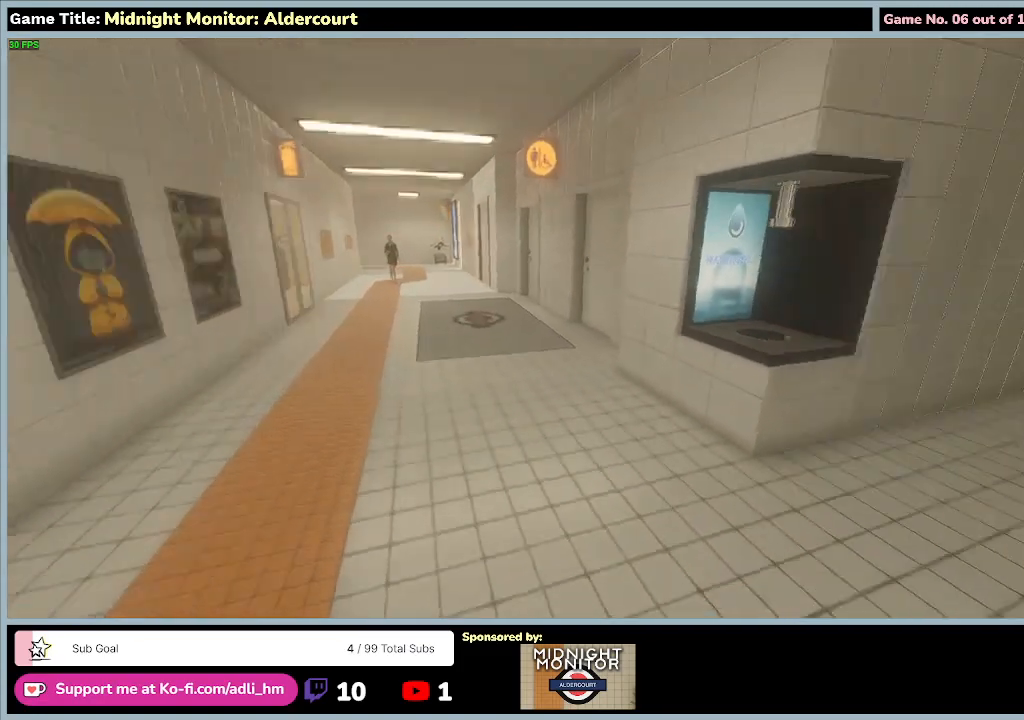
{"keys": ["w"], "events": []}
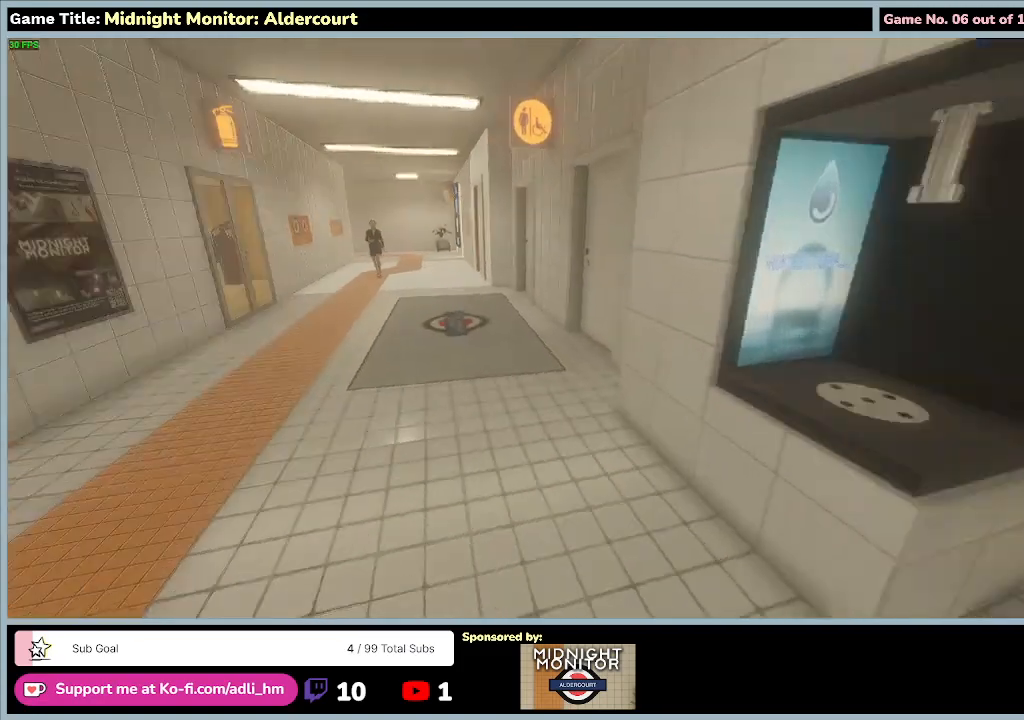
{"keys": ["w"], "events": []}
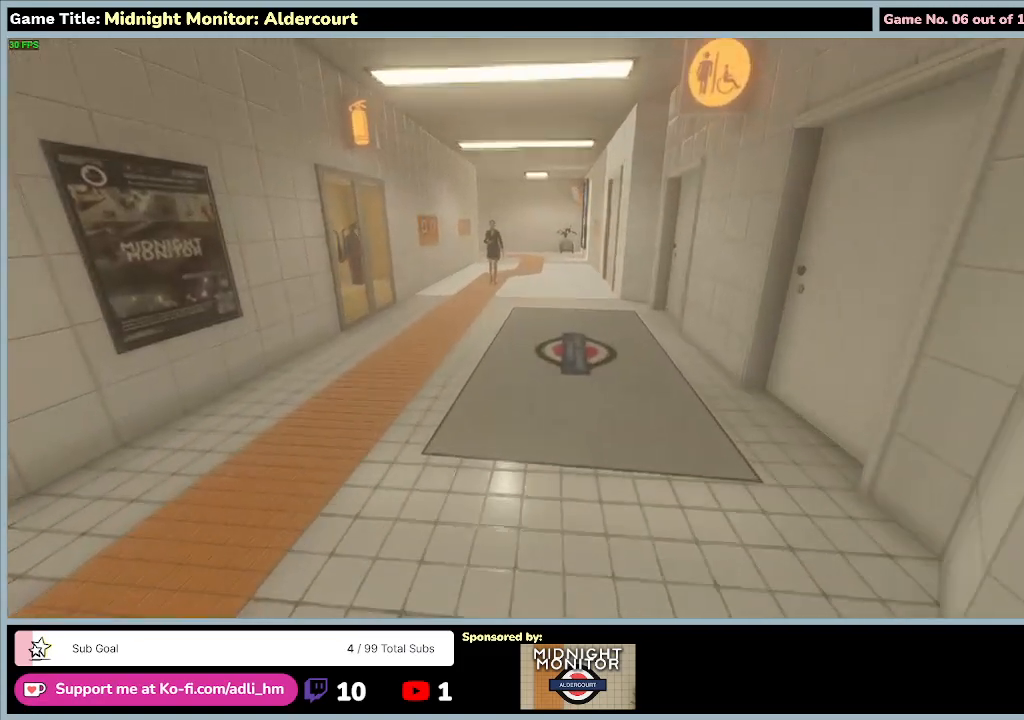
{"keys": ["w"], "events": []}
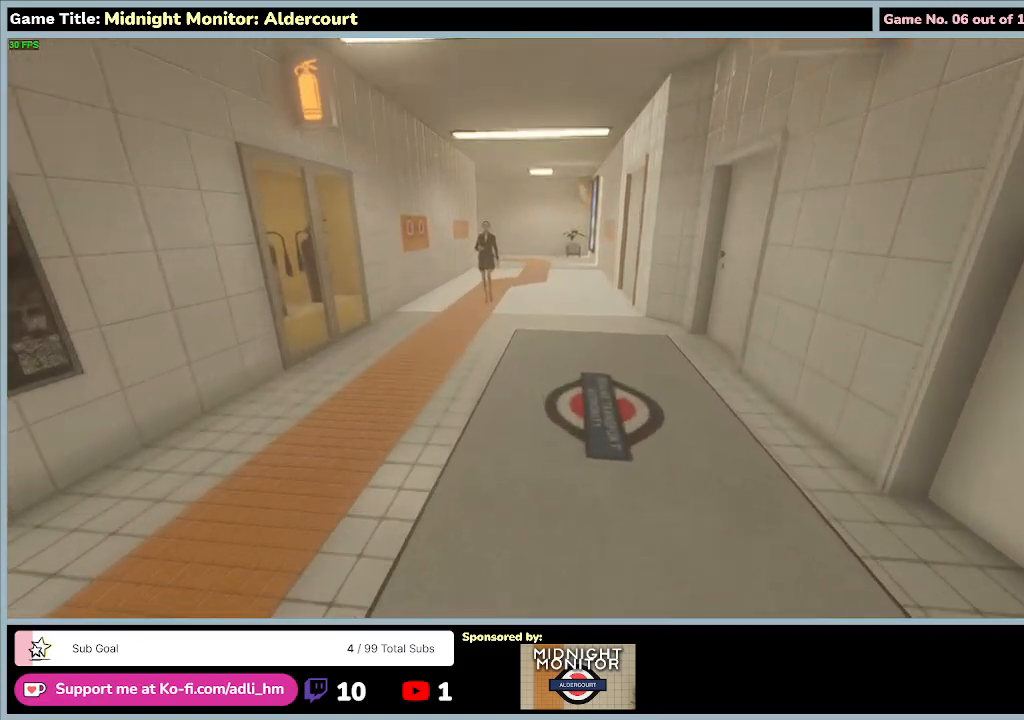
{"keys": ["w"], "events": []}
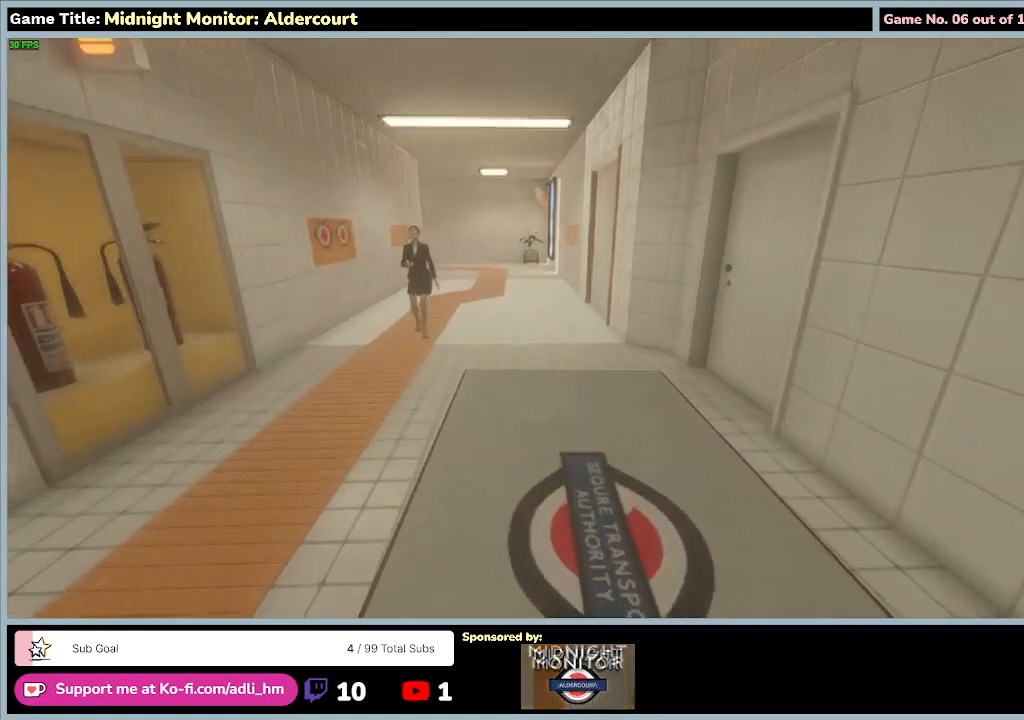
{"keys": ["w"], "events": []}
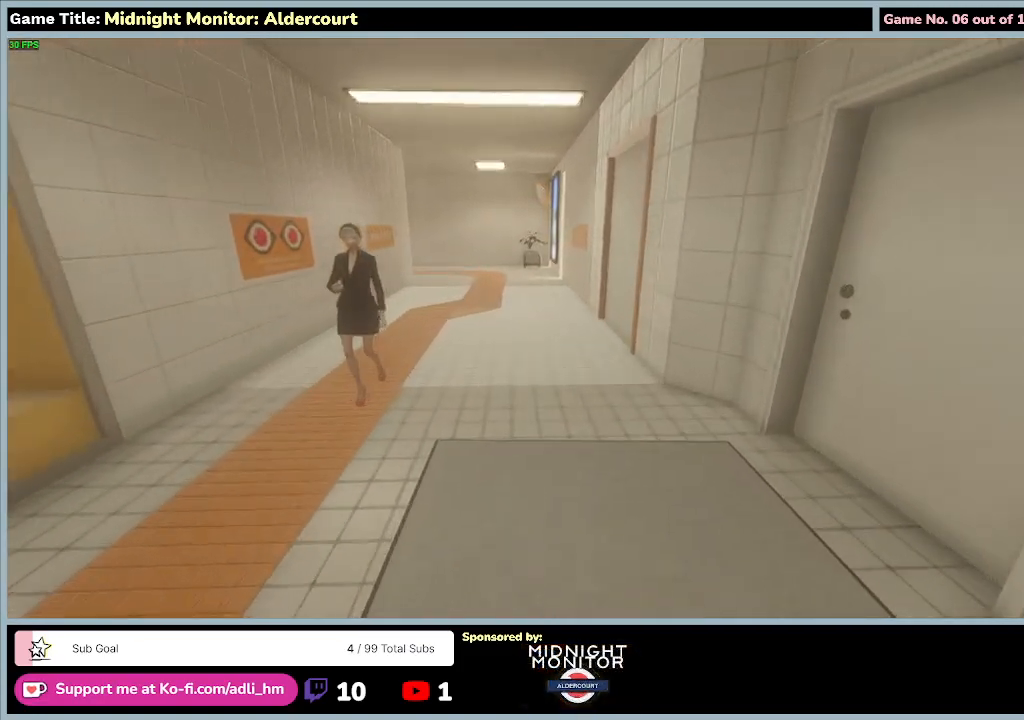
{"keys": ["w"], "events": []}
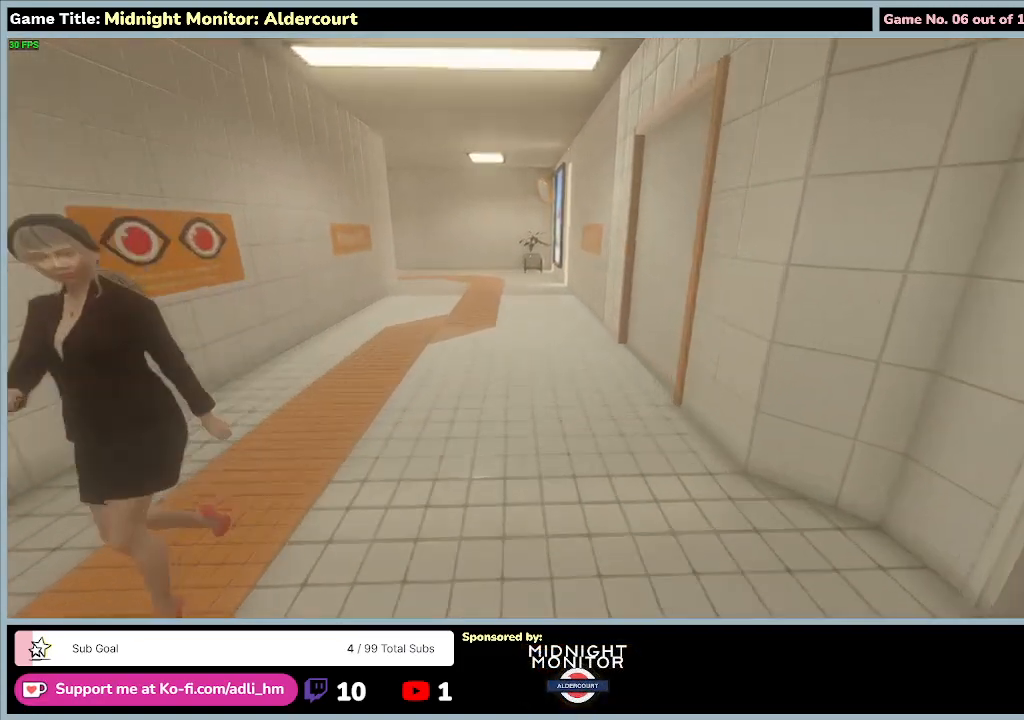
{"keys": ["w"], "events": []}
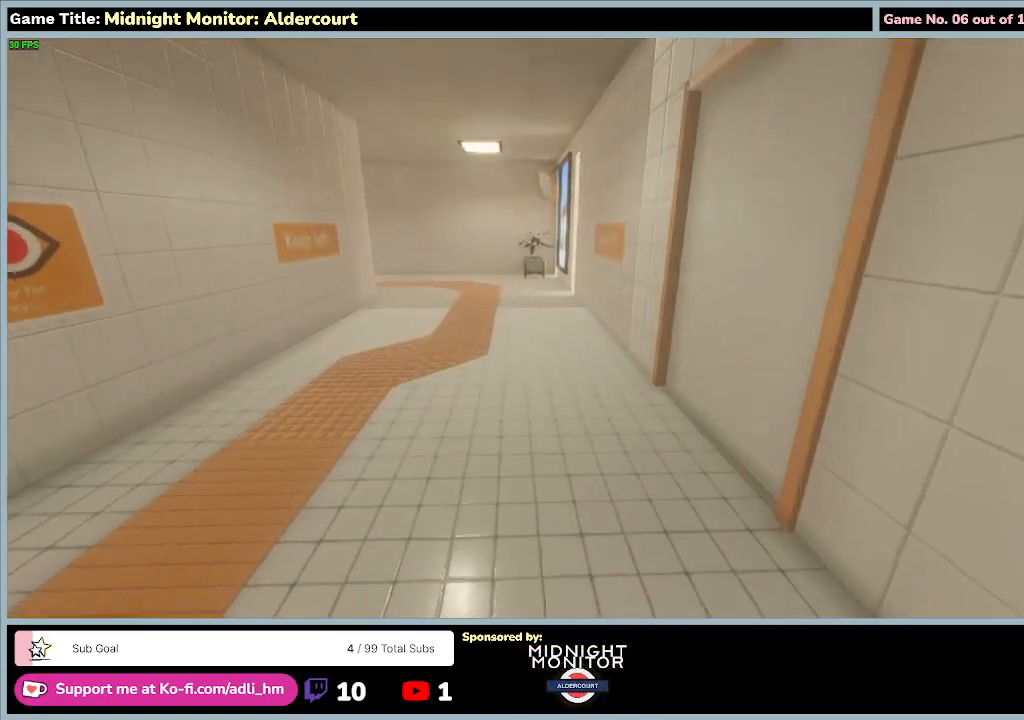
{"keys": ["w"], "events": []}
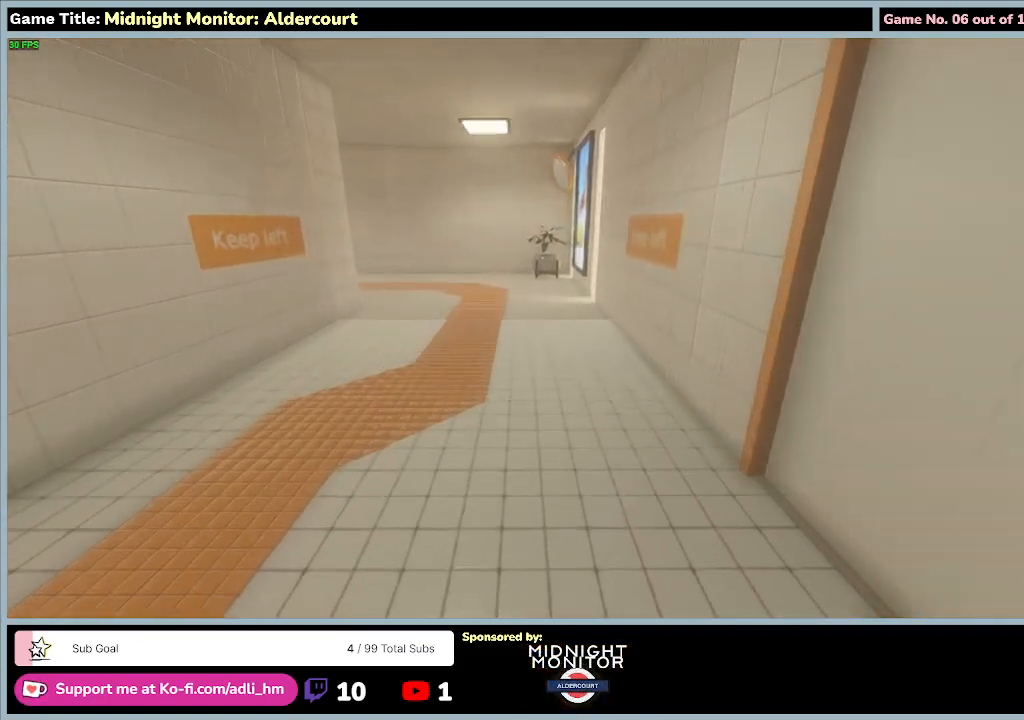
{"keys": ["w"], "events": []}
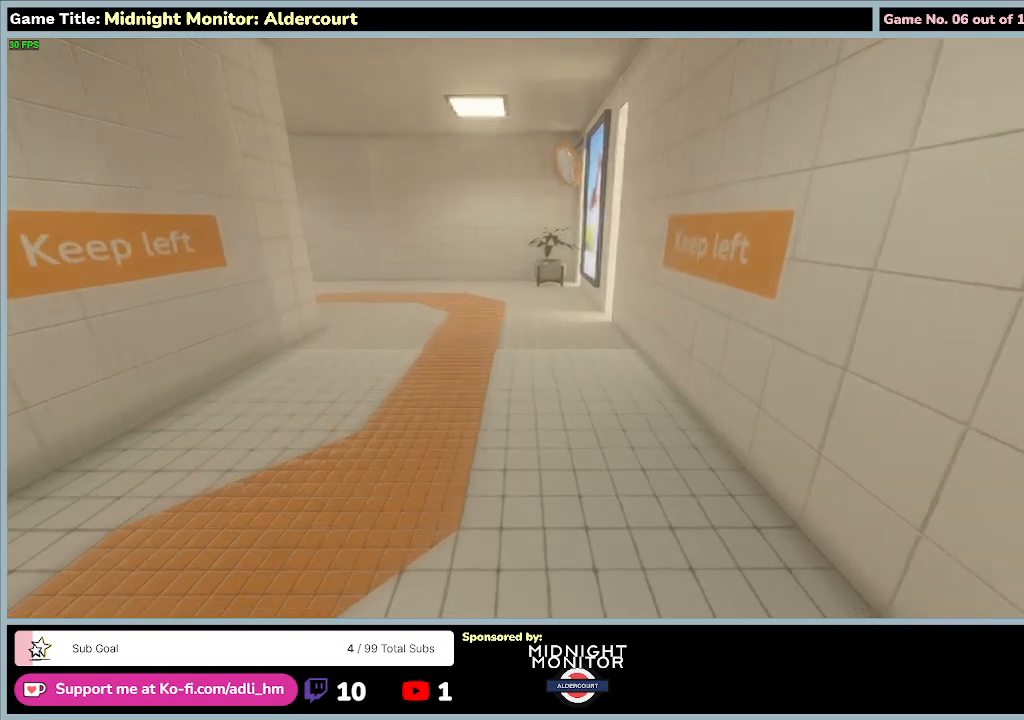
{"keys": ["w"], "events": []}
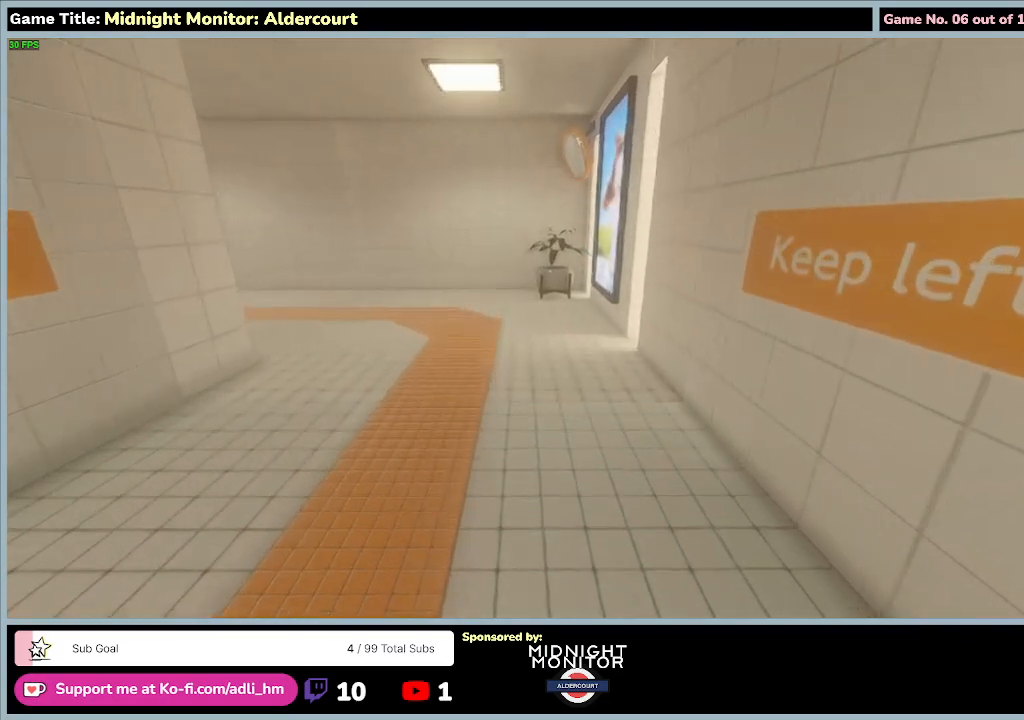
{"keys": ["w"], "events": []}
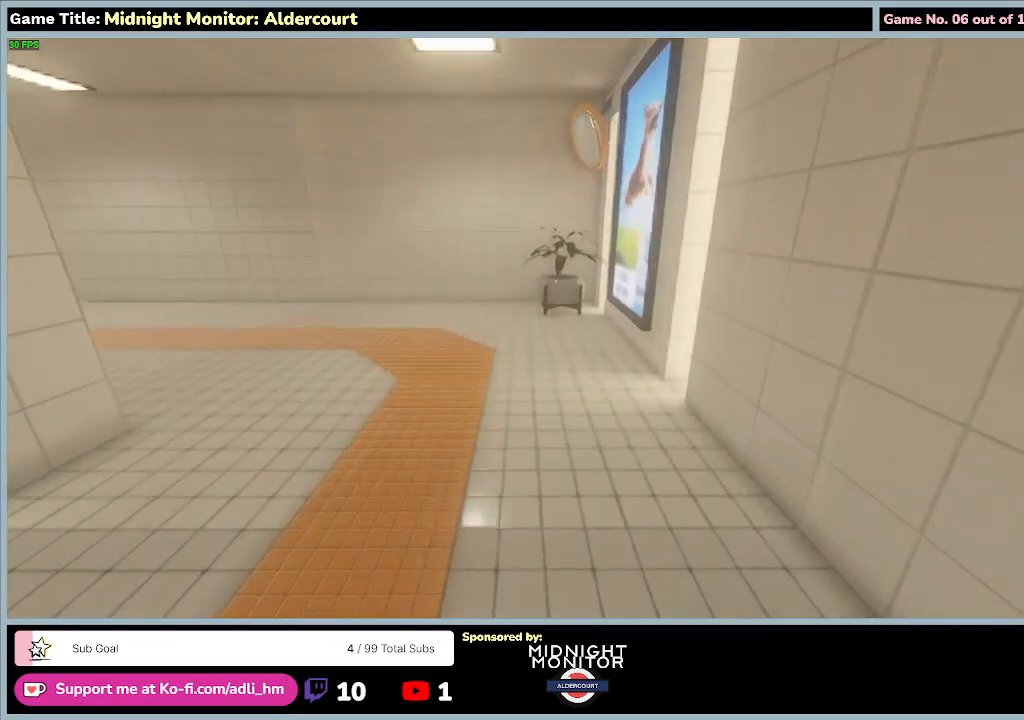
{"keys": ["w"], "events": []}
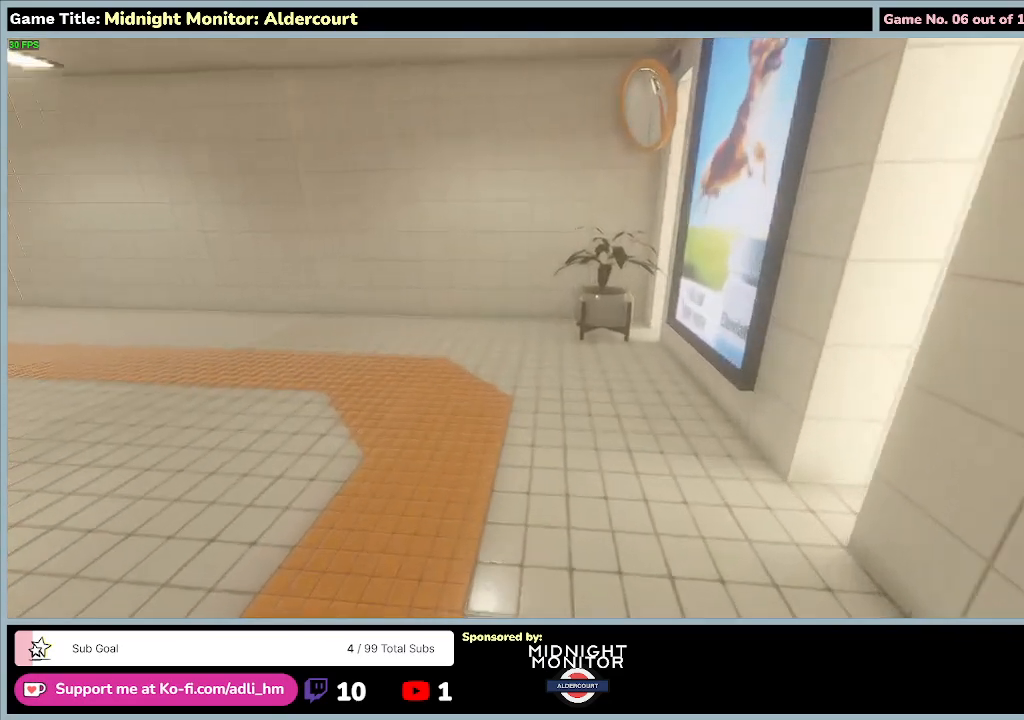
{"keys": ["w"], "events": []}
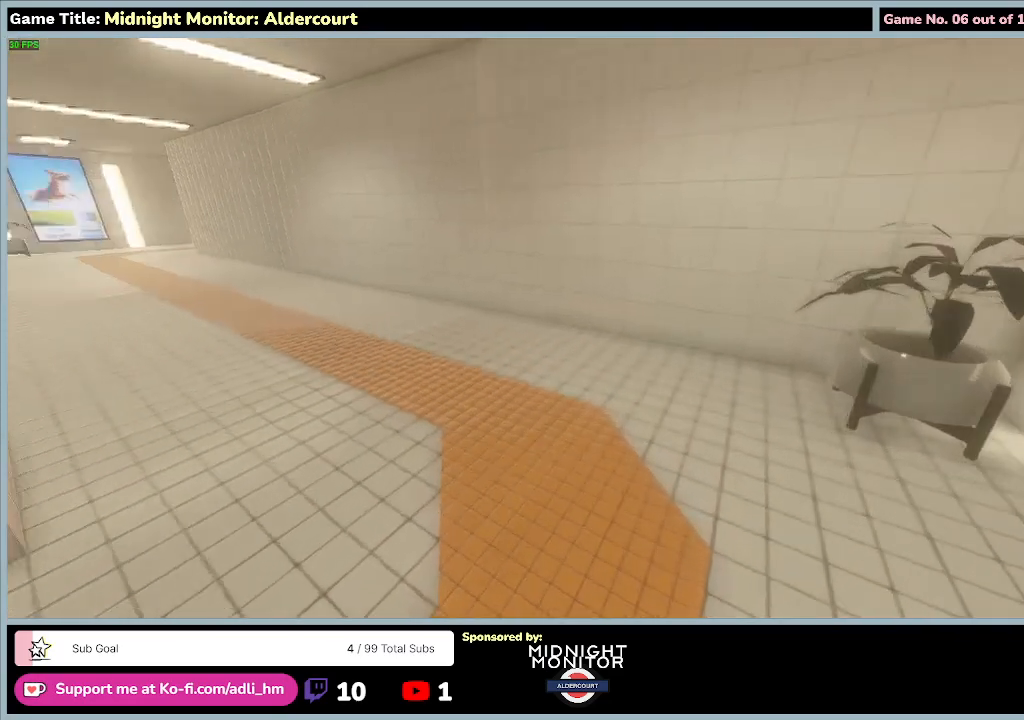
{"keys": ["w"], "events": []}
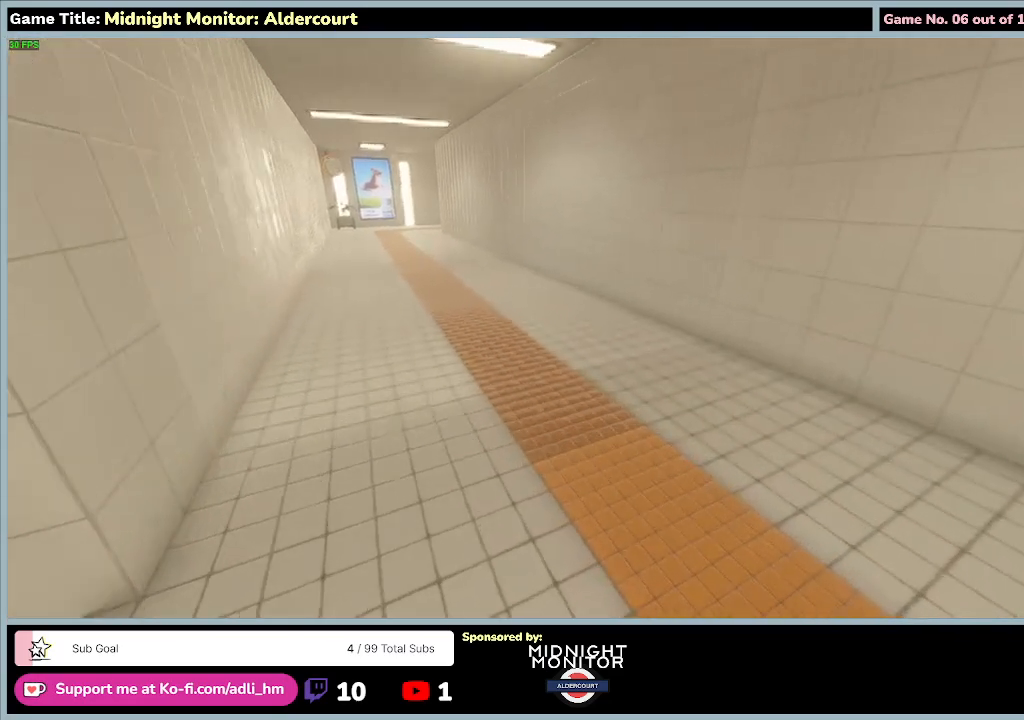
{"keys": ["w"], "events": []}
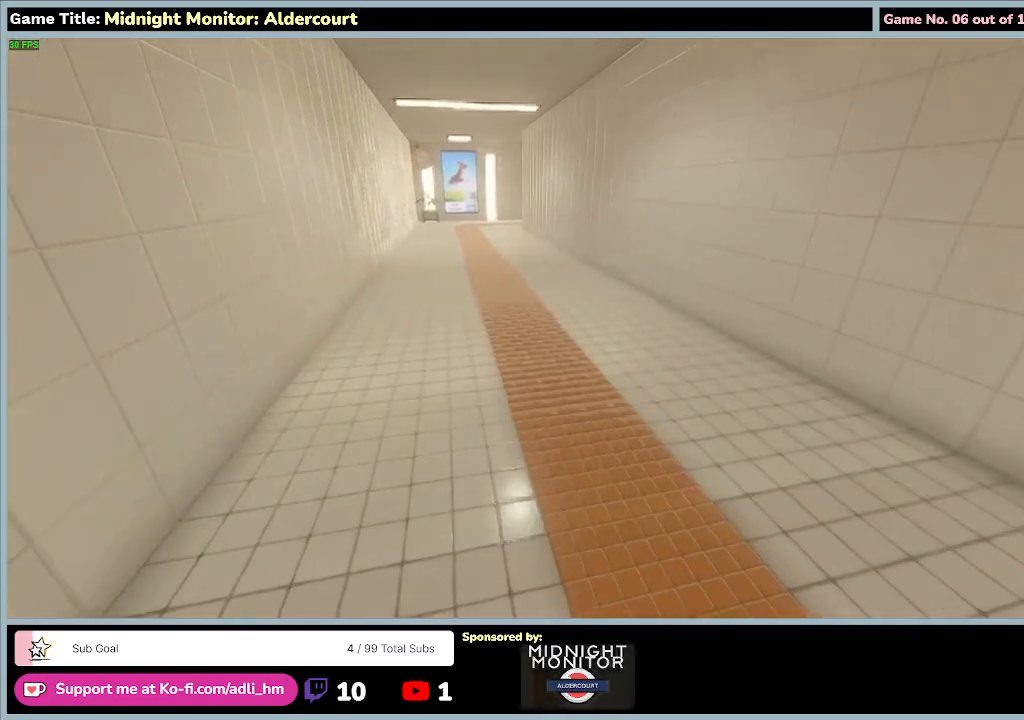
{"keys": ["w"], "events": []}